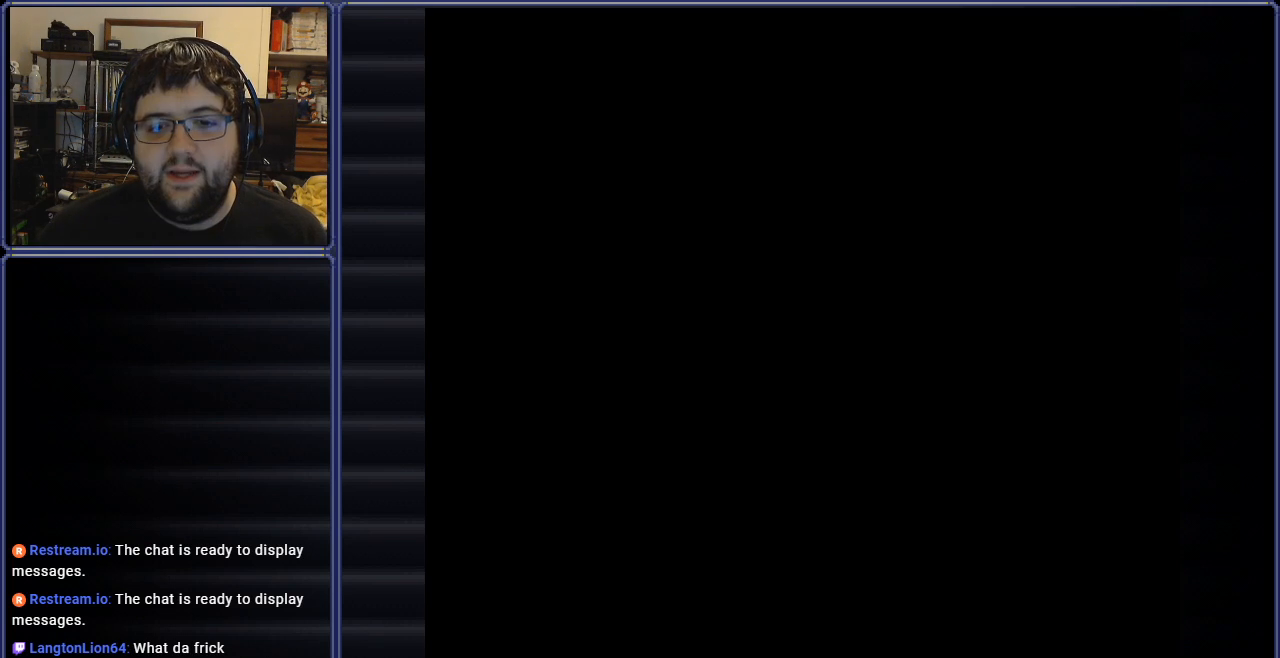
Gameplay with a controller (Nintendo layout); each line is a JSON object with the inputs held at the frame after it. "events" lists button and stick changes between this image and that frame as [ms after this image, input, new state], when the widget could be followed in between. Not read: L3 R3.
{"buttons": [], "events": []}
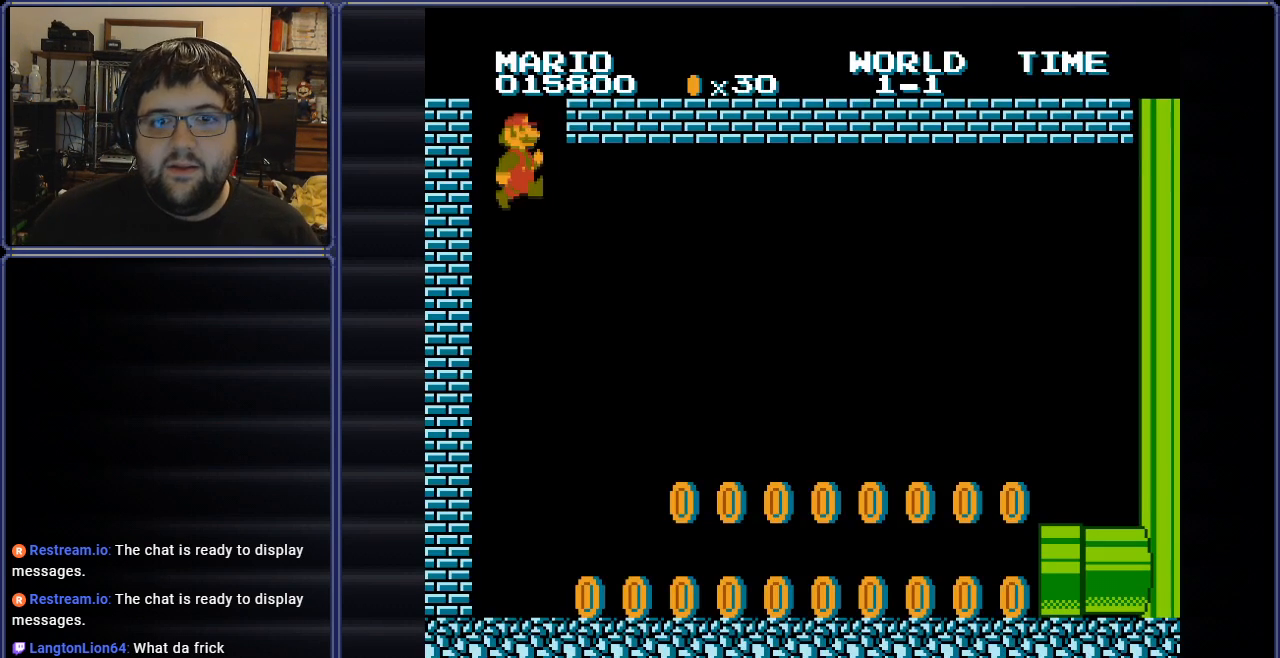
{"buttons": ["DPAD_RIGHT"], "events": [[384, "DPAD_RIGHT", "down"]]}
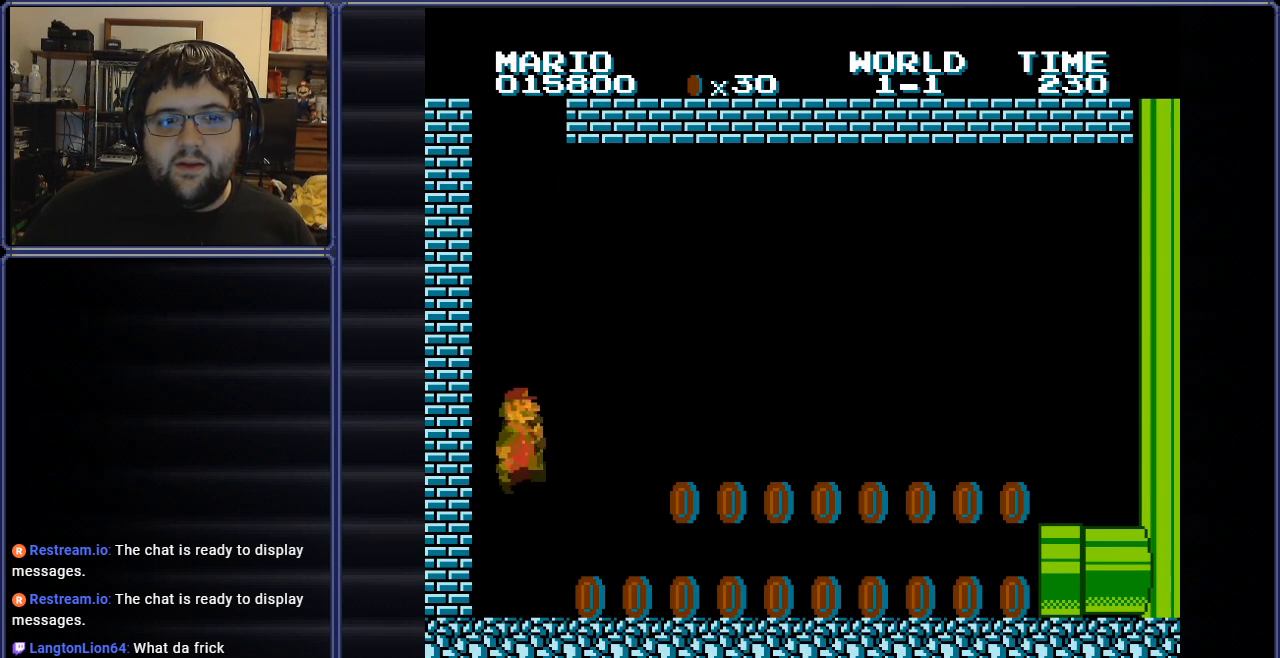
{"buttons": [], "events": [[150, "DPAD_RIGHT", "up"]]}
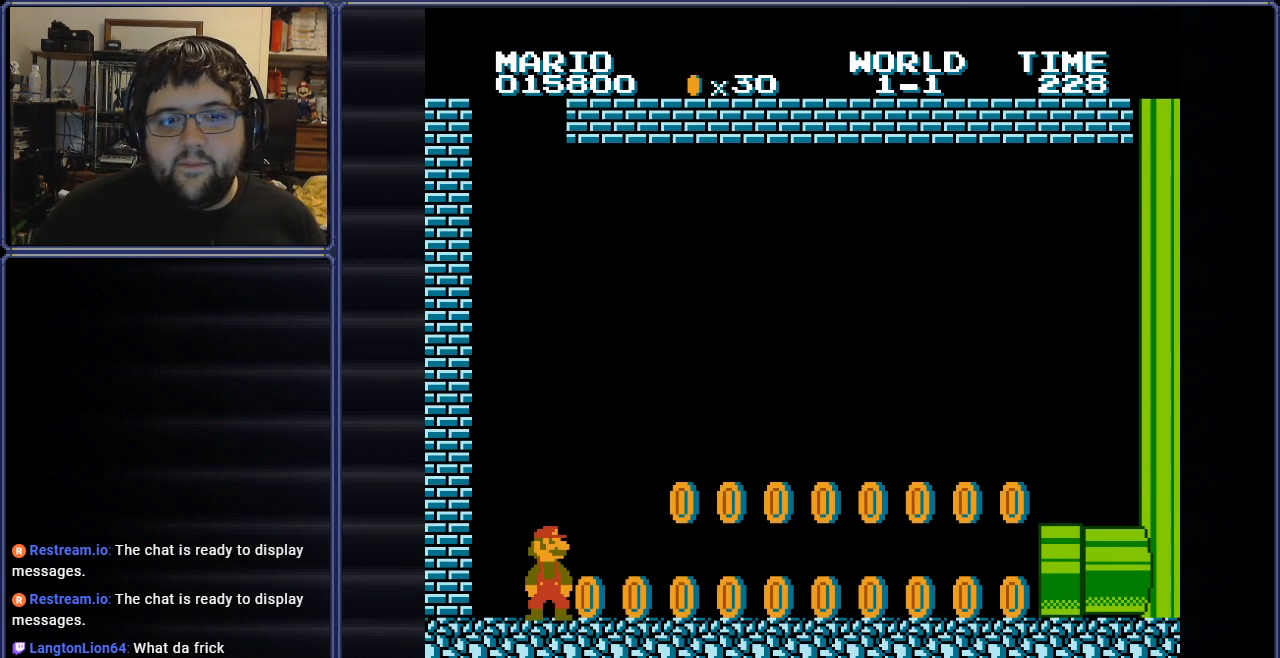
{"buttons": ["A"], "events": [[17, "DPAD_RIGHT", "down"], [317, "DPAD_RIGHT", "up"], [384, "A", "down"]]}
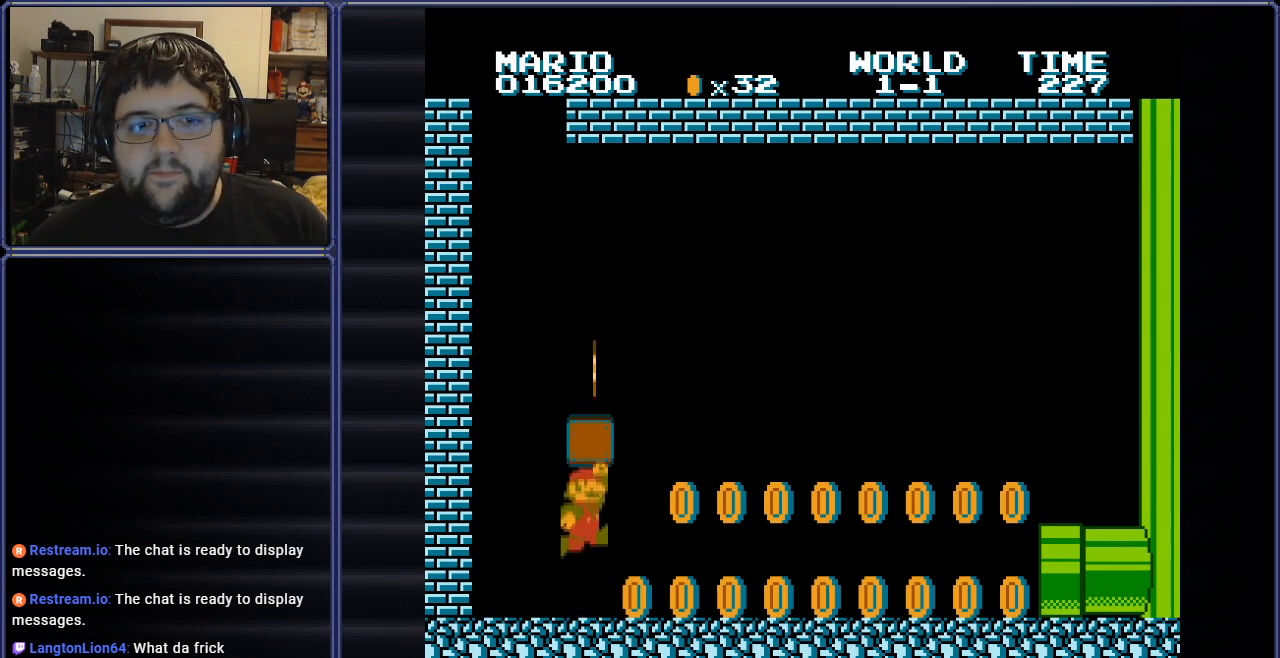
{"buttons": ["DPAD_RIGHT"], "events": [[150, "A", "up"], [300, "DPAD_RIGHT", "down"]]}
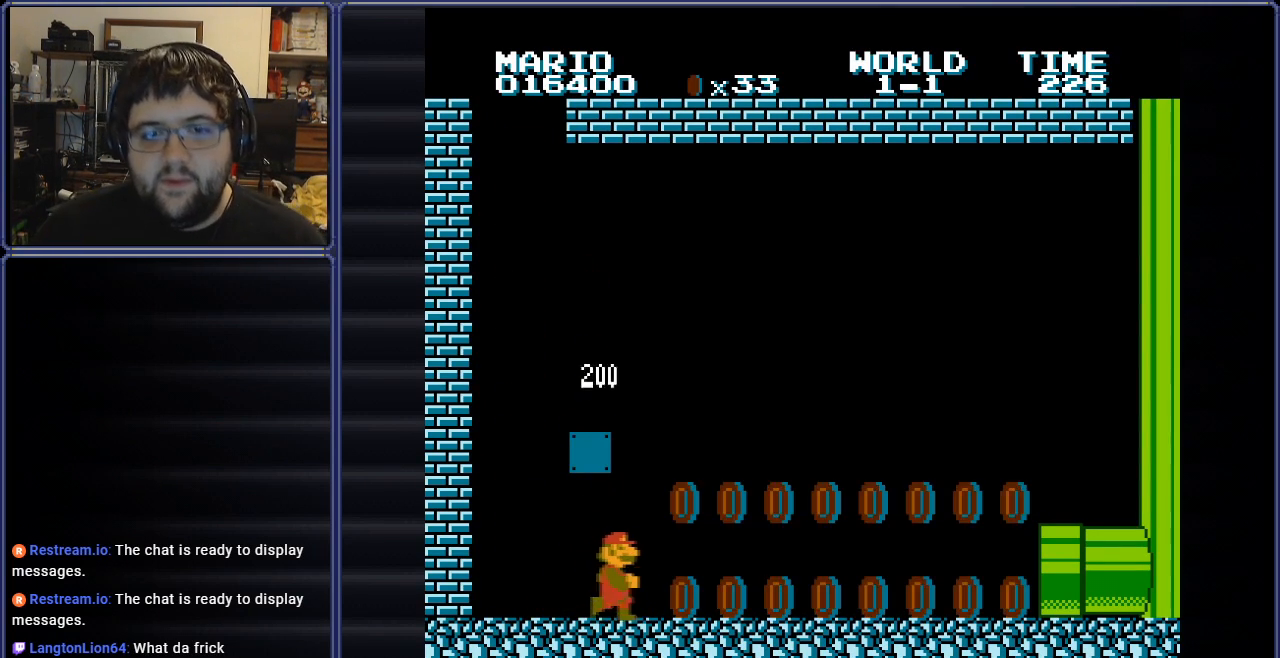
{"buttons": ["A", "DPAD_LEFT"], "events": [[251, "DPAD_RIGHT", "up"], [417, "DPAD_LEFT", "down"], [501, "A", "down"]]}
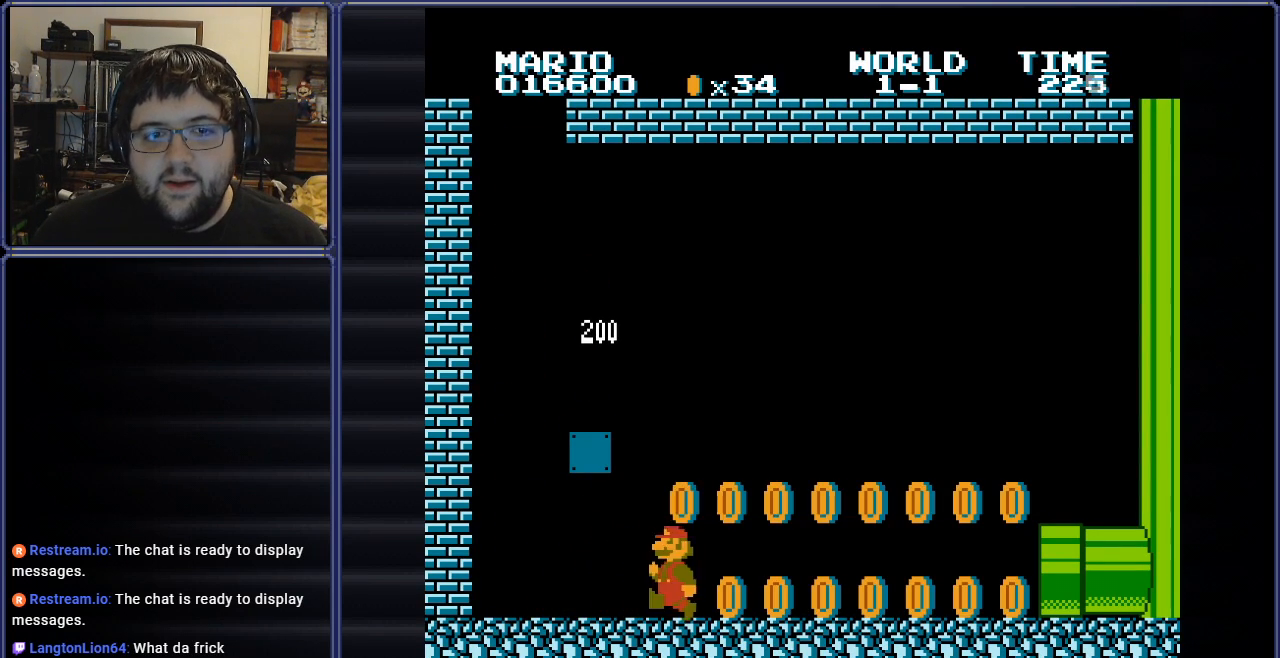
{"buttons": ["A"], "events": [[33, "DPAD_LEFT", "up"], [167, "DPAD_LEFT", "down"], [467, "DPAD_LEFT", "up"]]}
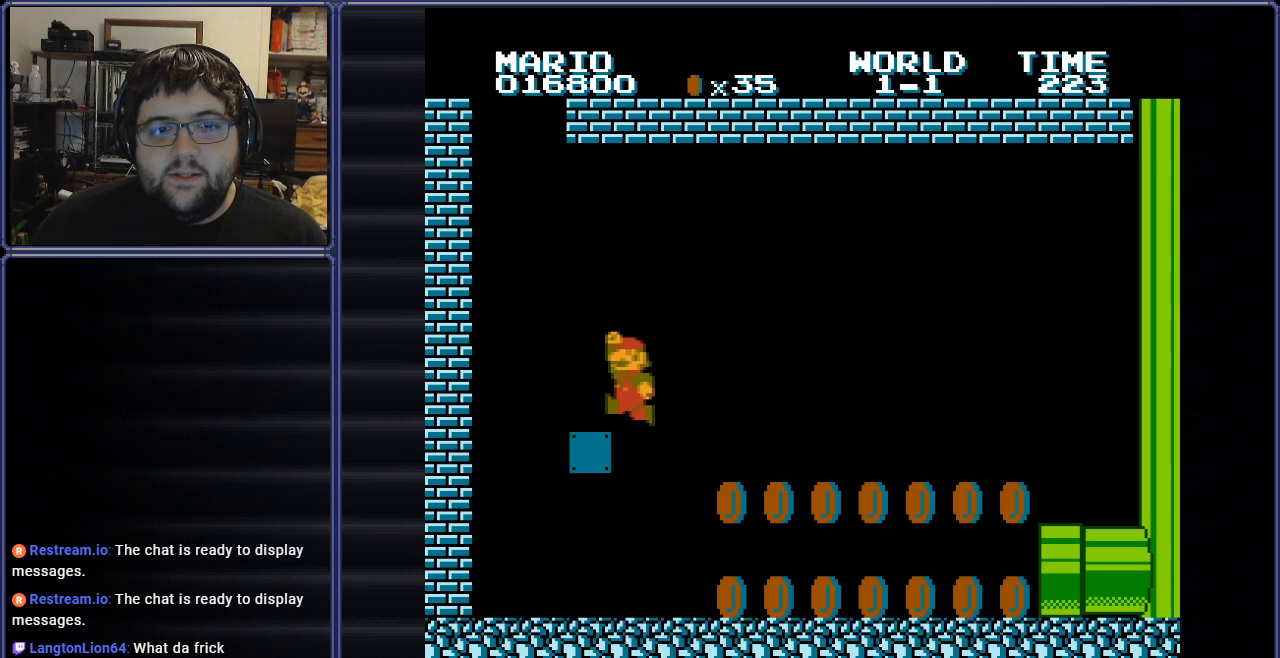
{"buttons": ["A"], "events": [[34, "A", "up"], [34, "DPAD_RIGHT", "down"], [267, "DPAD_RIGHT", "up"], [451, "A", "down"]]}
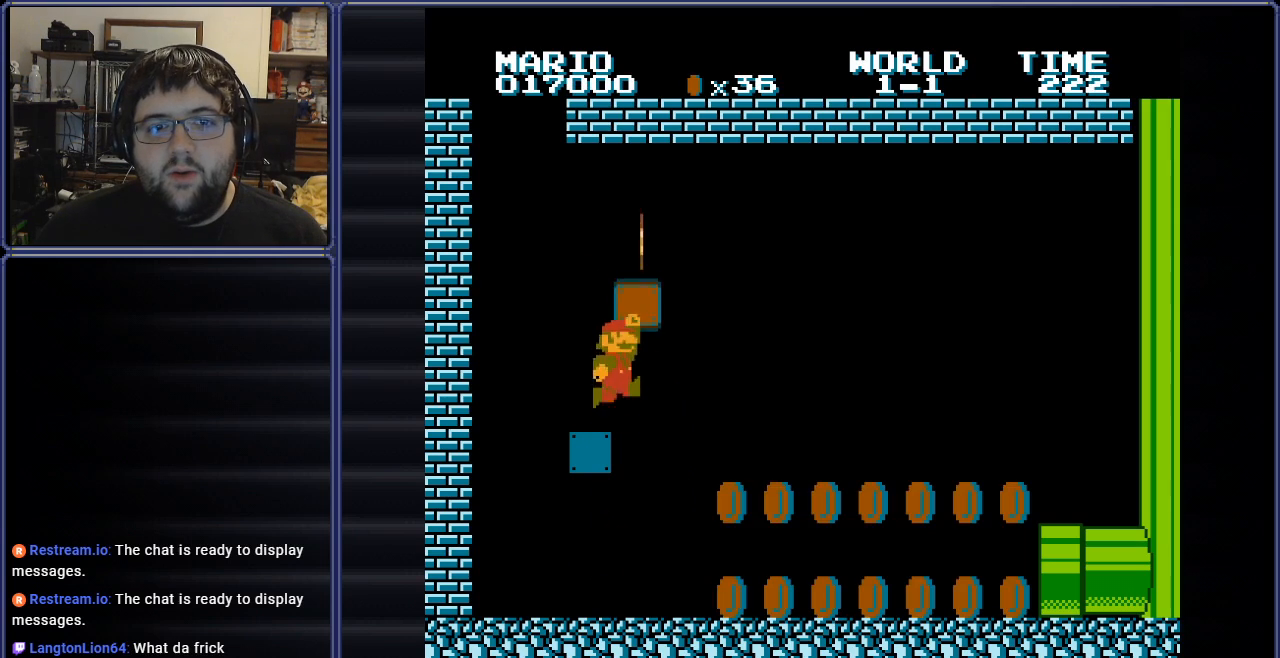
{"buttons": ["DPAD_LEFT"], "events": [[167, "A", "up"], [300, "DPAD_LEFT", "down"]]}
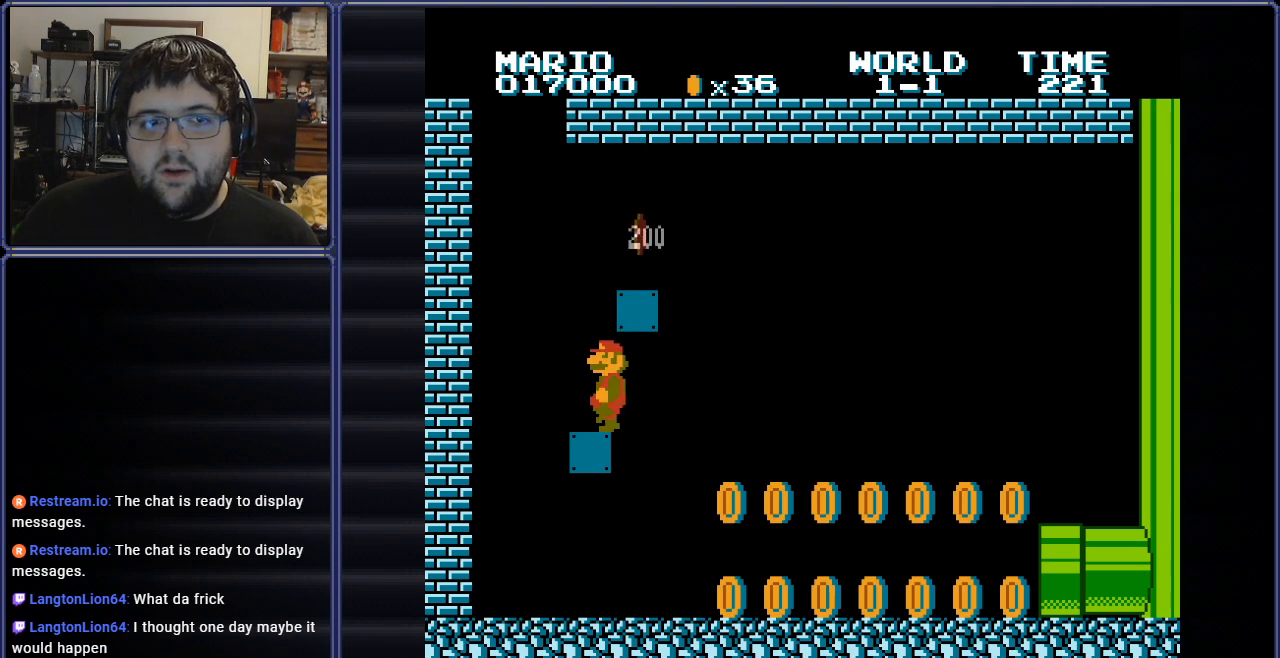
{"buttons": [], "events": [[17, "DPAD_LEFT", "up"]]}